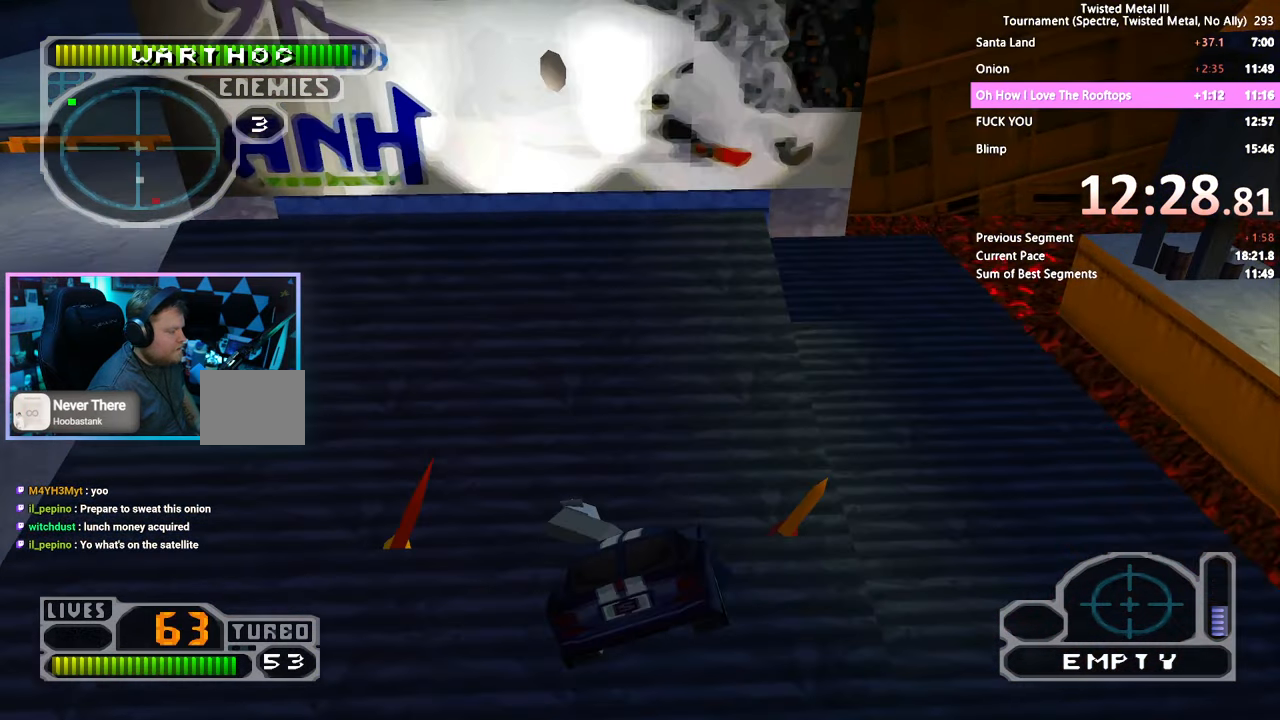
Gameplay with a controller (PlayStation layout); each line is a JSON object with the inputs held at the frame after it (dt_ms = milliseconds from this image to that frame). "events" lists button and stick changes between this image and that frame as [ms after this image, input, new state], when the widget could be followed in between. Not read: L3 R3.
{"dt_ms": 500, "buttons": ["DPAD_DOWN"], "left_stick": "center", "right_stick": "center", "events": []}
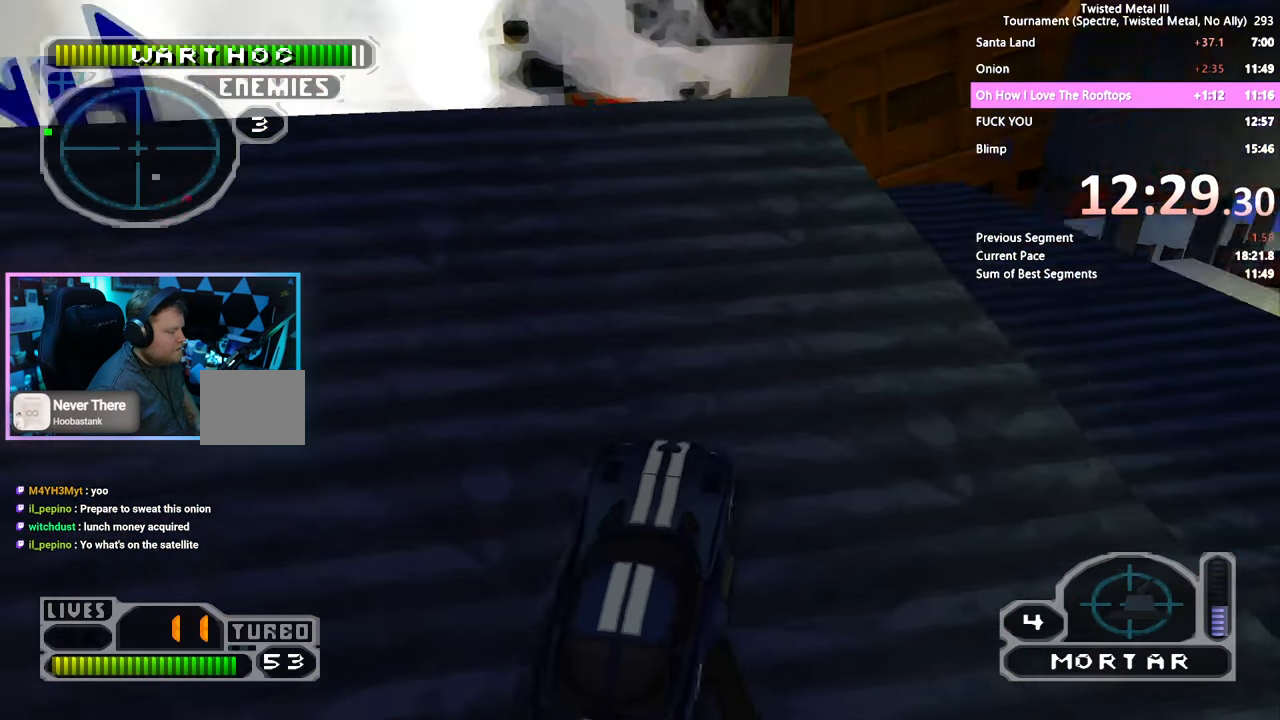
{"dt_ms": 500, "buttons": ["DPAD_DOWN", "DPAD_LEFT"], "left_stick": "center", "right_stick": "center", "events": [[67, "DPAD_LEFT", "down"]]}
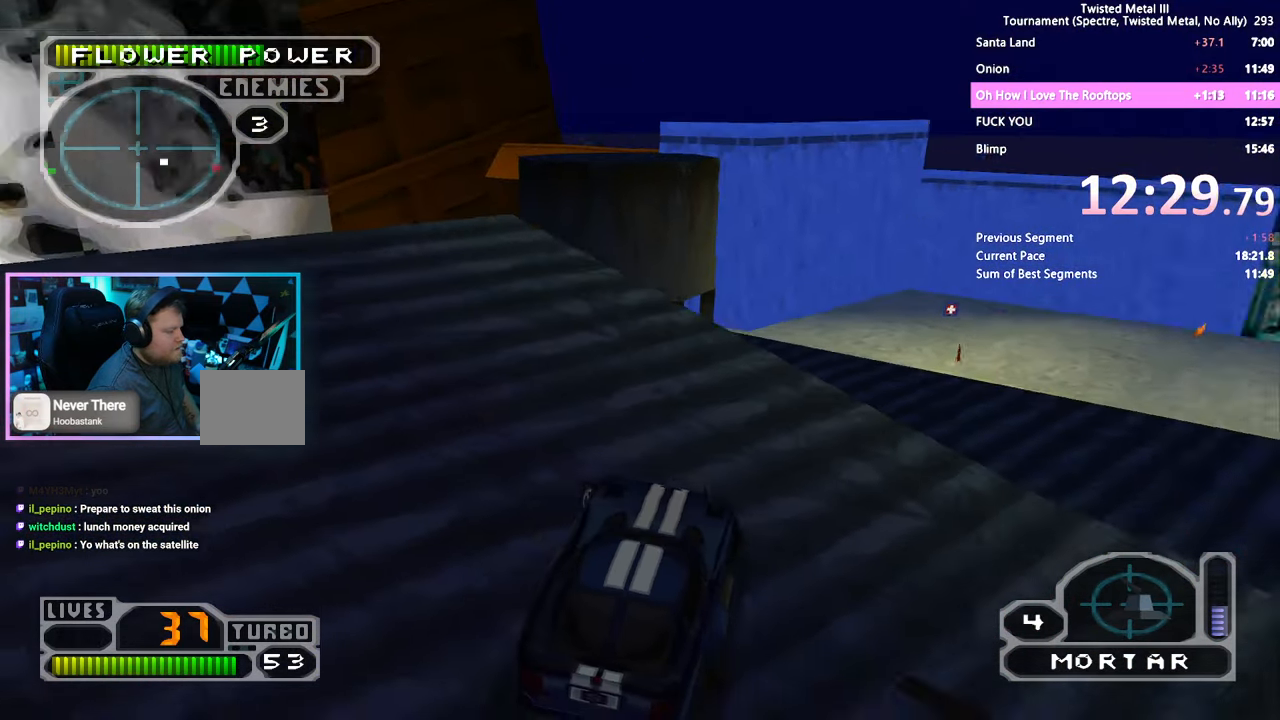
{"dt_ms": 500, "buttons": ["SQUARE", "DPAD_RIGHT"], "left_stick": "center", "right_stick": "center", "events": [[67, "DPAD_LEFT", "up"], [67, "SQUARE", "down"], [83, "DPAD_DOWN", "up"], [467, "DPAD_RIGHT", "down"]]}
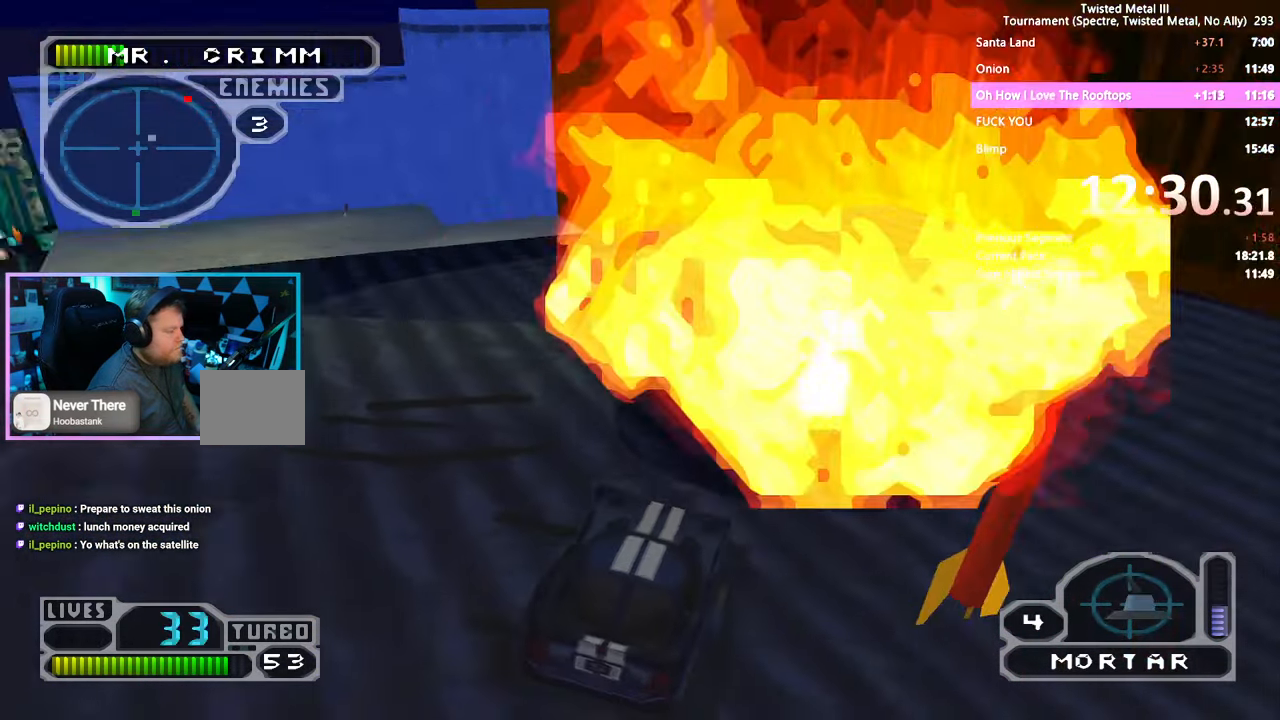
{"dt_ms": 500, "buttons": ["SQUARE", "DPAD_RIGHT"], "left_stick": "center", "right_stick": "center", "events": [[67, "DPAD_RIGHT", "up"], [284, "DPAD_RIGHT", "down"]]}
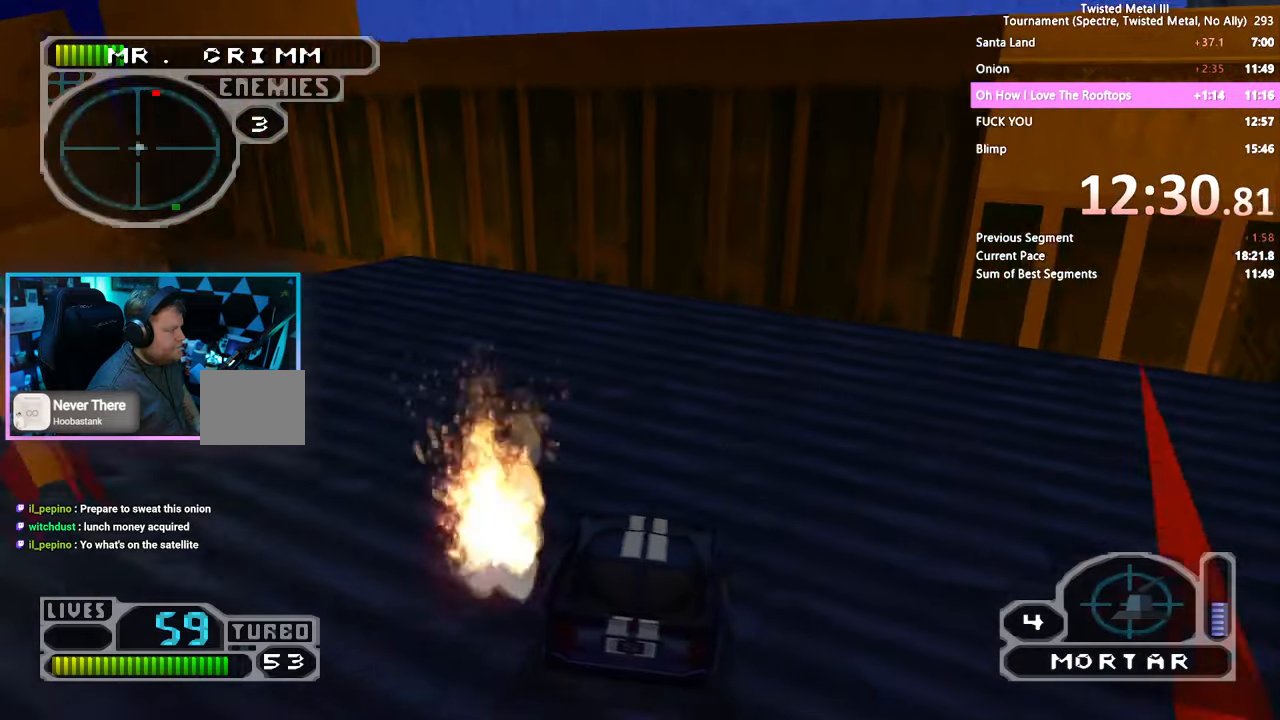
{"dt_ms": 500, "buttons": ["CROSS", "SQUARE", "DPAD_RIGHT"], "left_stick": "center", "right_stick": "center", "events": [[17, "CROSS", "down"]]}
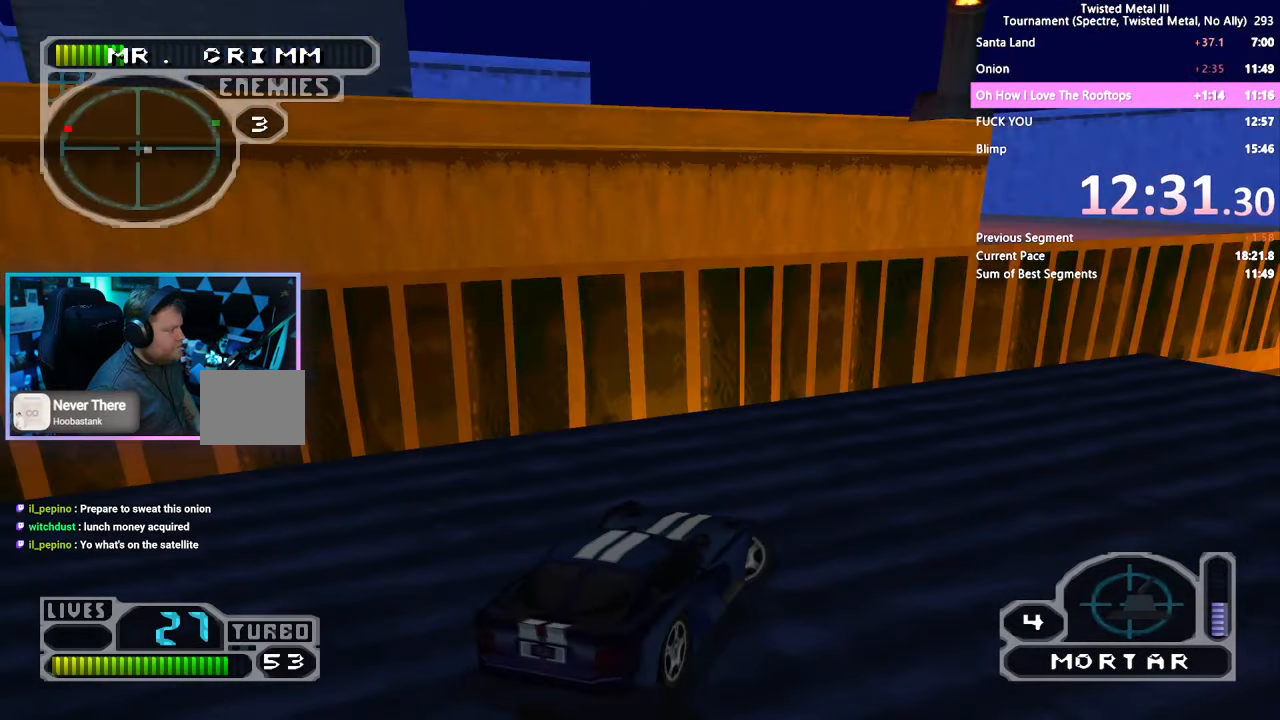
{"dt_ms": 500, "buttons": ["DPAD_RIGHT"], "left_stick": "center", "right_stick": "center", "events": [[367, "CROSS", "up"], [434, "SQUARE", "up"]]}
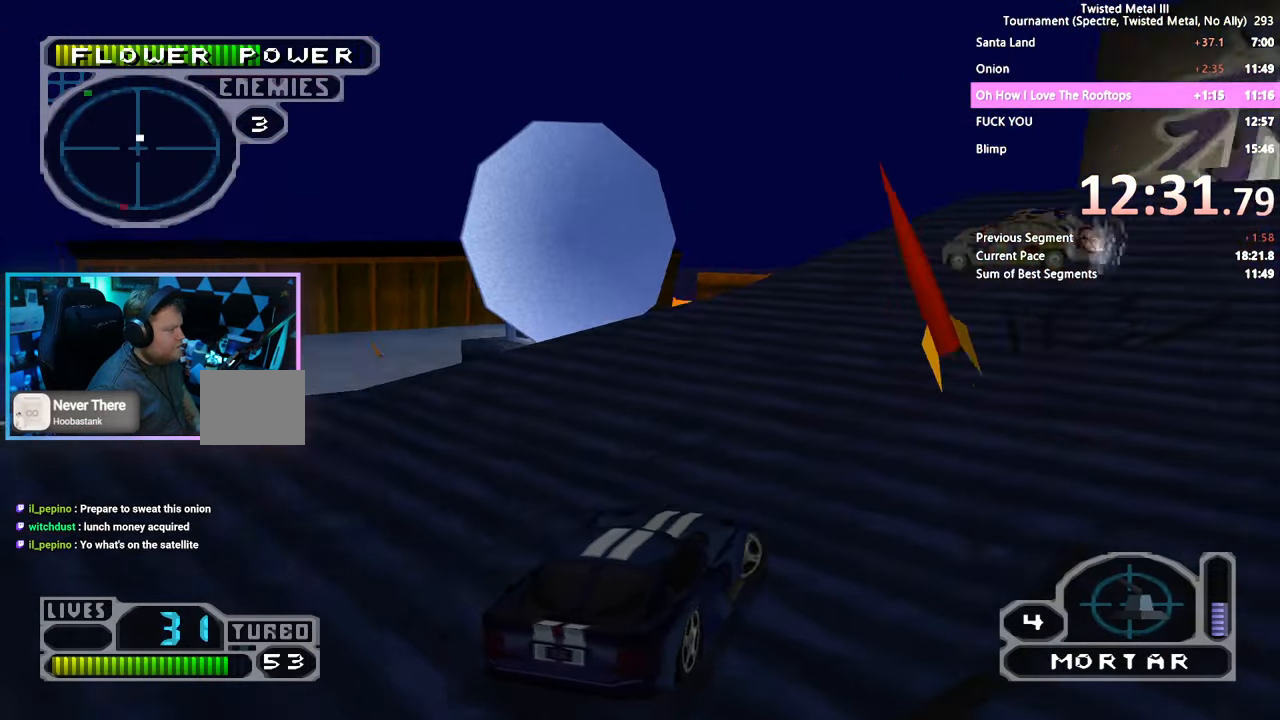
{"dt_ms": 500, "buttons": ["SQUARE", "DPAD_RIGHT"], "left_stick": "center", "right_stick": "center", "events": [[100, "DPAD_RIGHT", "up"], [317, "SQUARE", "down"], [500, "DPAD_RIGHT", "down"]]}
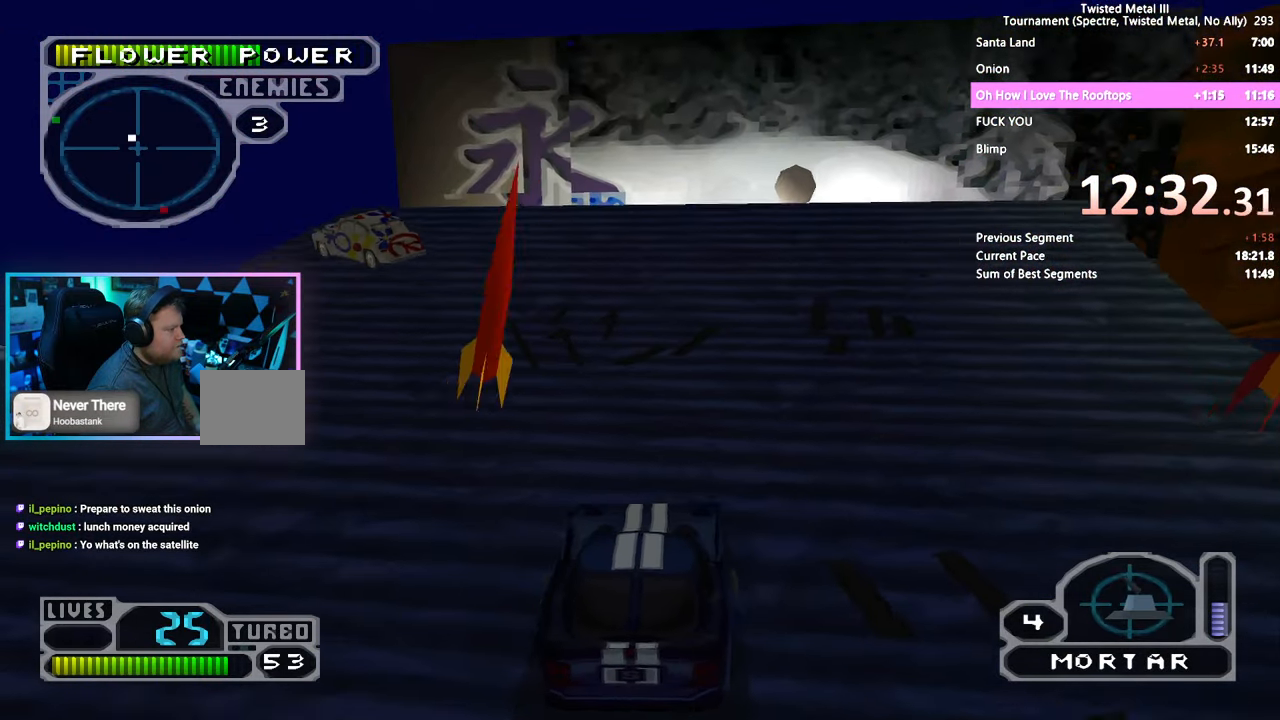
{"dt_ms": 500, "buttons": ["SQUARE", "TRIANGLE"], "left_stick": "center", "right_stick": "center", "events": [[134, "DPAD_RIGHT", "up"], [367, "DPAD_RIGHT", "down"], [434, "DPAD_RIGHT", "up"], [484, "TRIANGLE", "down"]]}
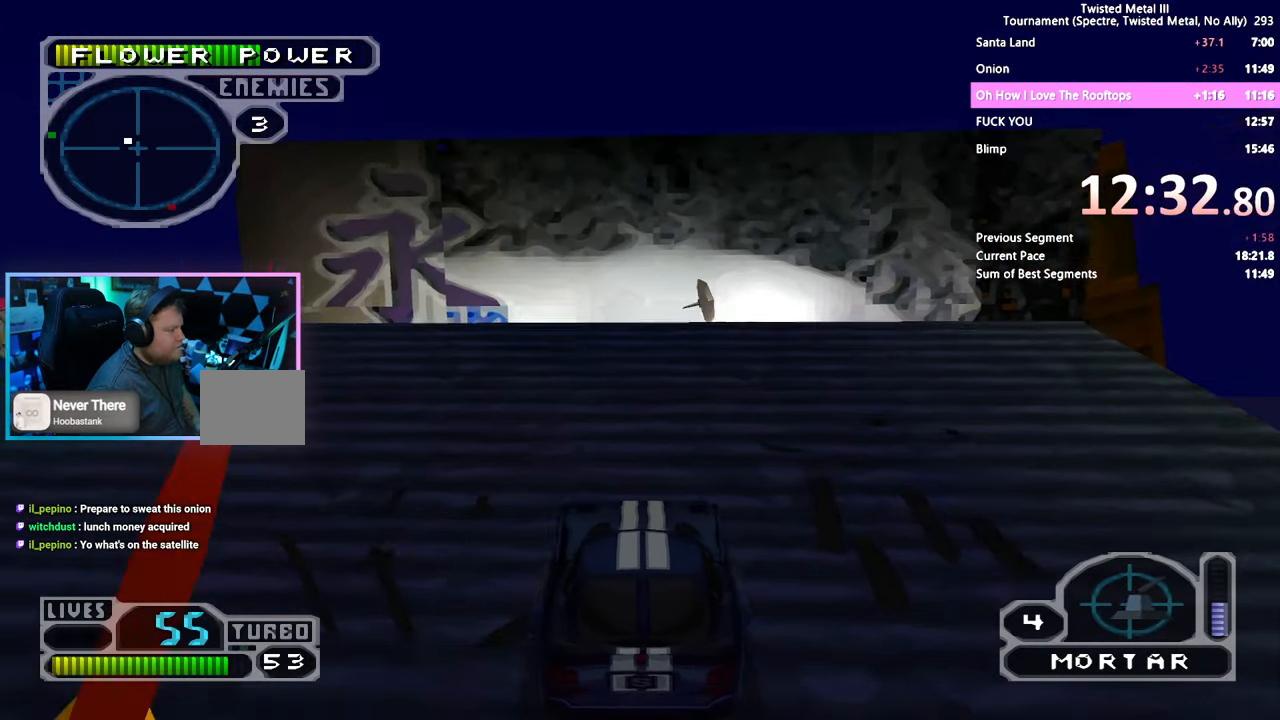
{"dt_ms": 500, "buttons": ["SQUARE", "TRIANGLE"], "left_stick": "center", "right_stick": "center", "events": [[134, "DPAD_RIGHT", "down"], [217, "DPAD_RIGHT", "up"]]}
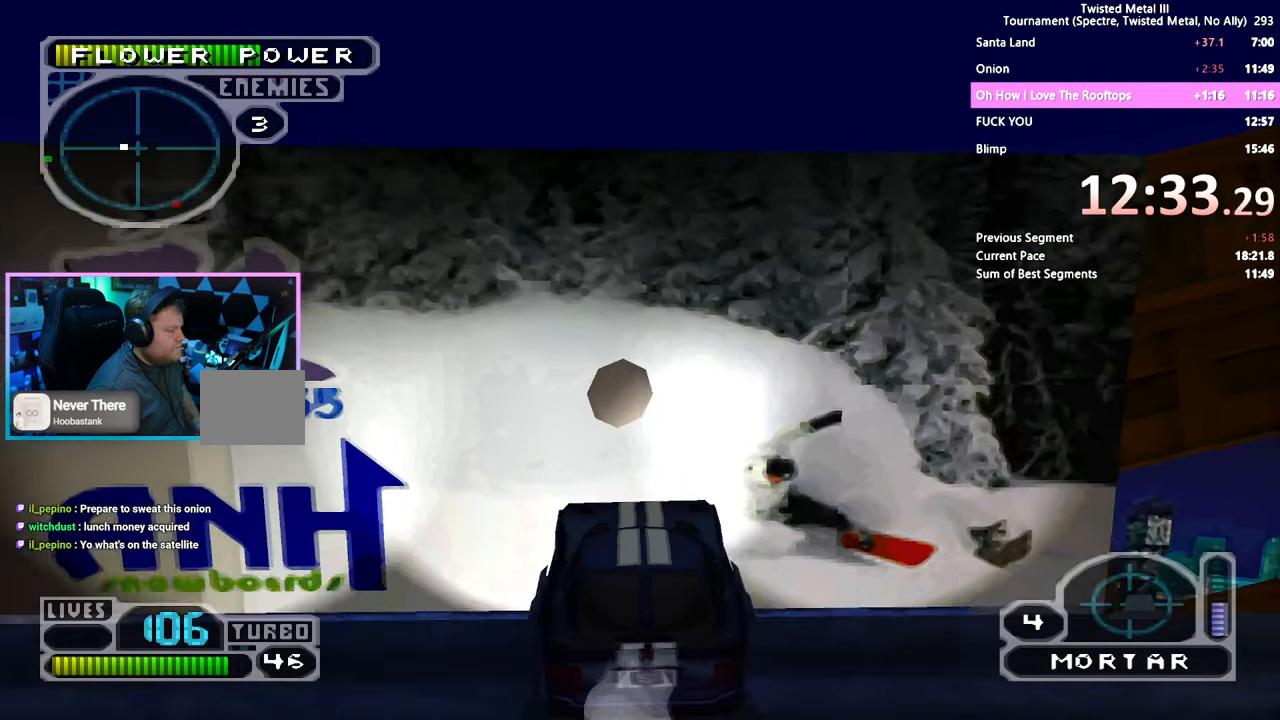
{"dt_ms": 500, "buttons": [], "left_stick": "center", "right_stick": "center", "events": [[50, "TRIANGLE", "up"], [217, "SQUARE", "up"], [317, "DPAD_DOWN", "down"], [450, "DPAD_DOWN", "up"]]}
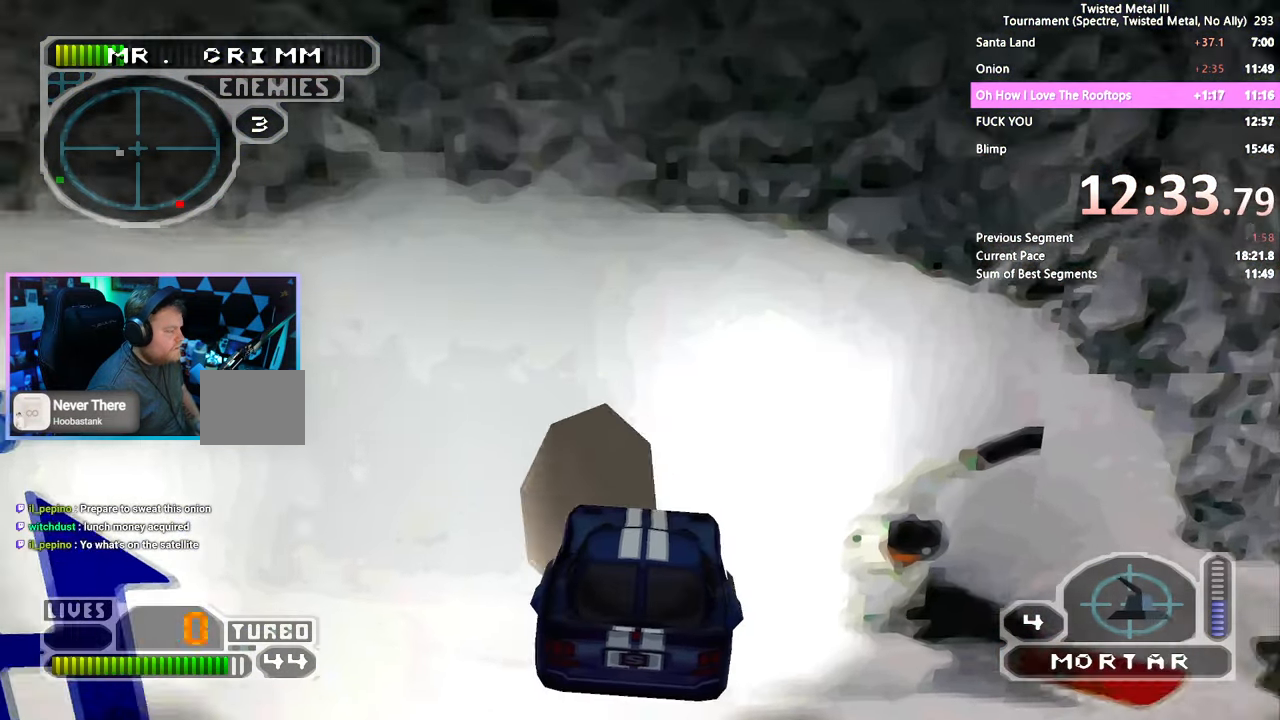
{"dt_ms": 500, "buttons": ["DPAD_DOWN"], "left_stick": "center", "right_stick": "center", "events": [[50, "DPAD_DOWN", "down"], [350, "DPAD_DOWN", "up"], [467, "DPAD_DOWN", "down"]]}
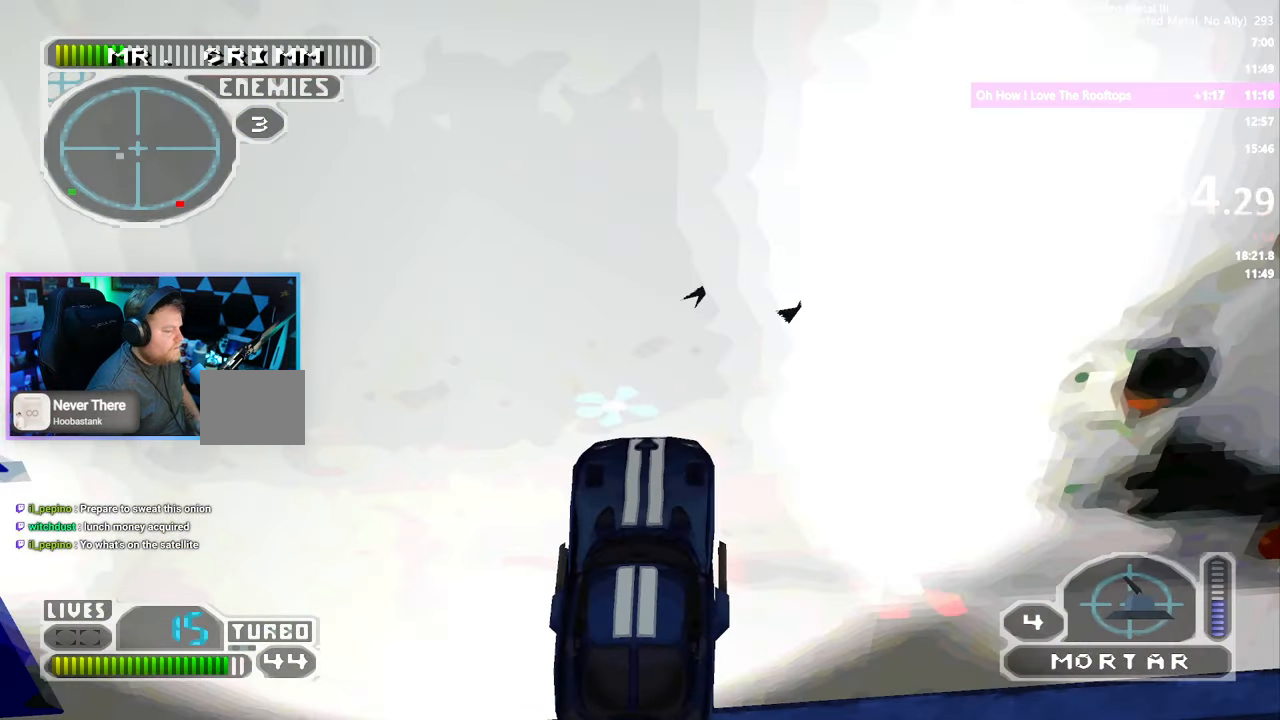
{"dt_ms": 1000, "buttons": ["R1", "DPAD_LEFT"], "left_stick": "center", "right_stick": "center"}
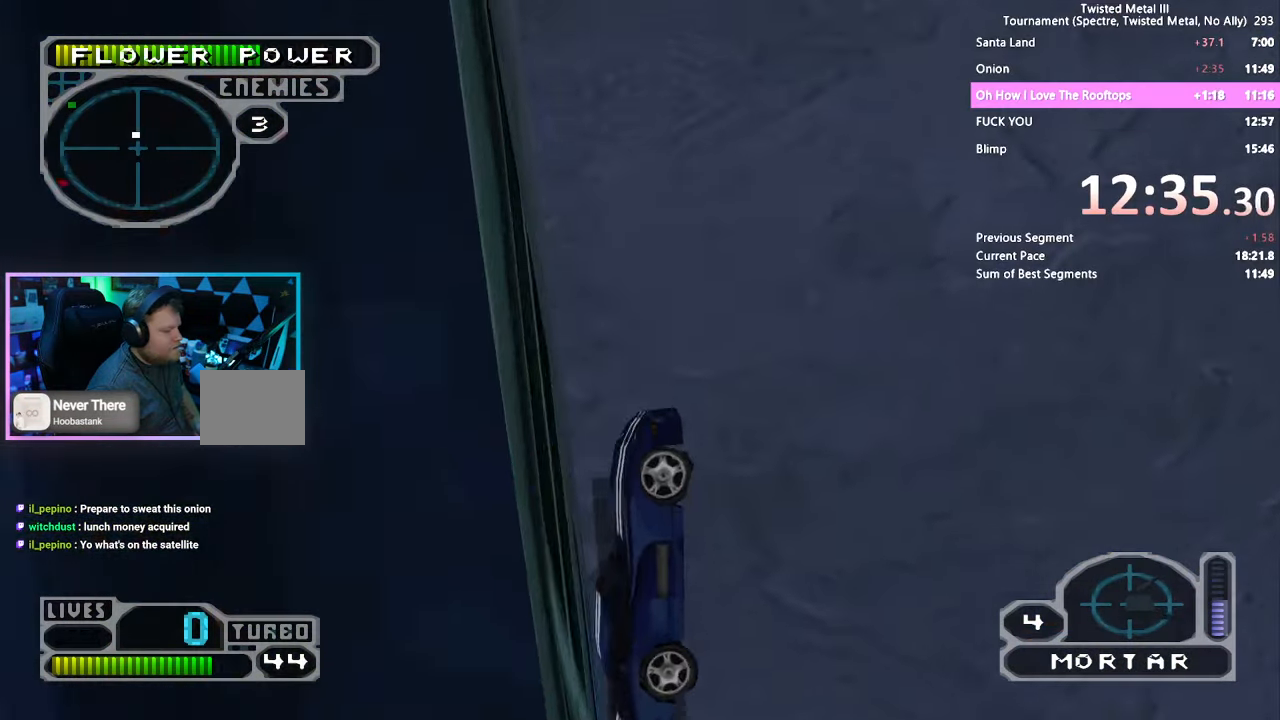
{"dt_ms": 500, "buttons": ["DPAD_DOWN"], "left_stick": "center", "right_stick": "center"}
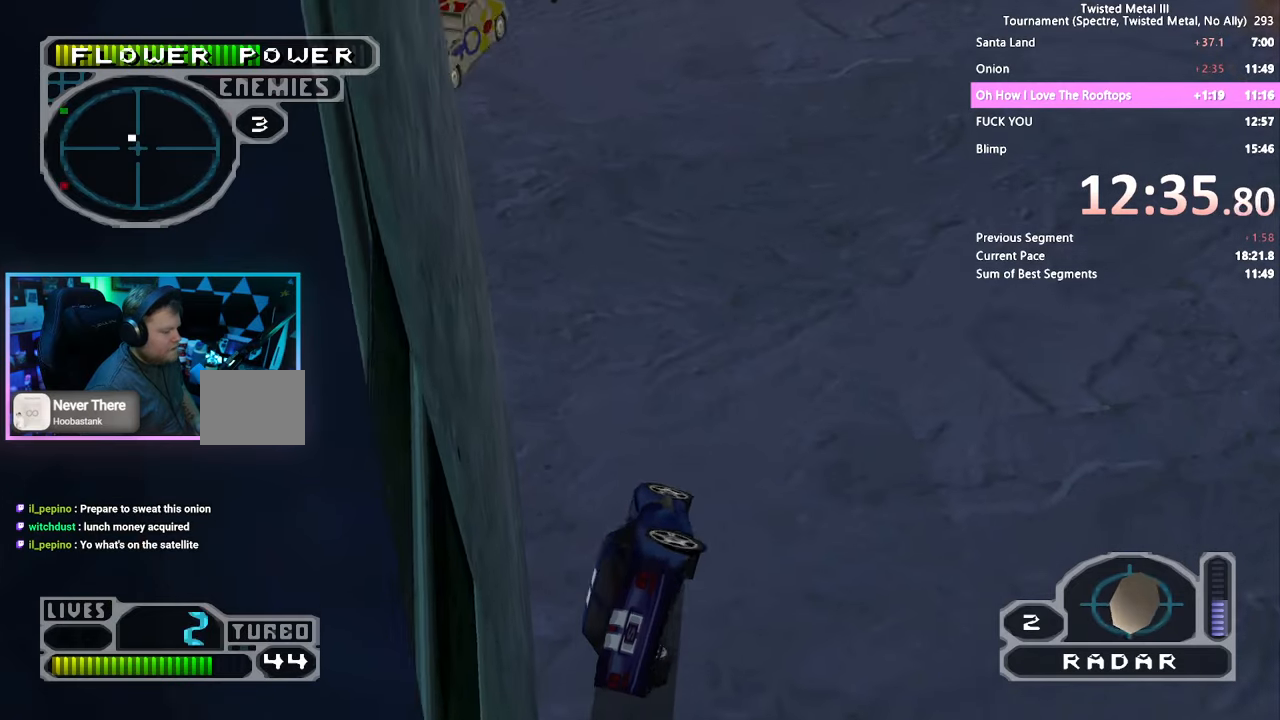
{"dt_ms": 500, "buttons": [], "left_stick": "center", "right_stick": "center", "events": [[350, "DPAD_DOWN", "up"], [350, "R1", "down"], [433, "R1", "up"]]}
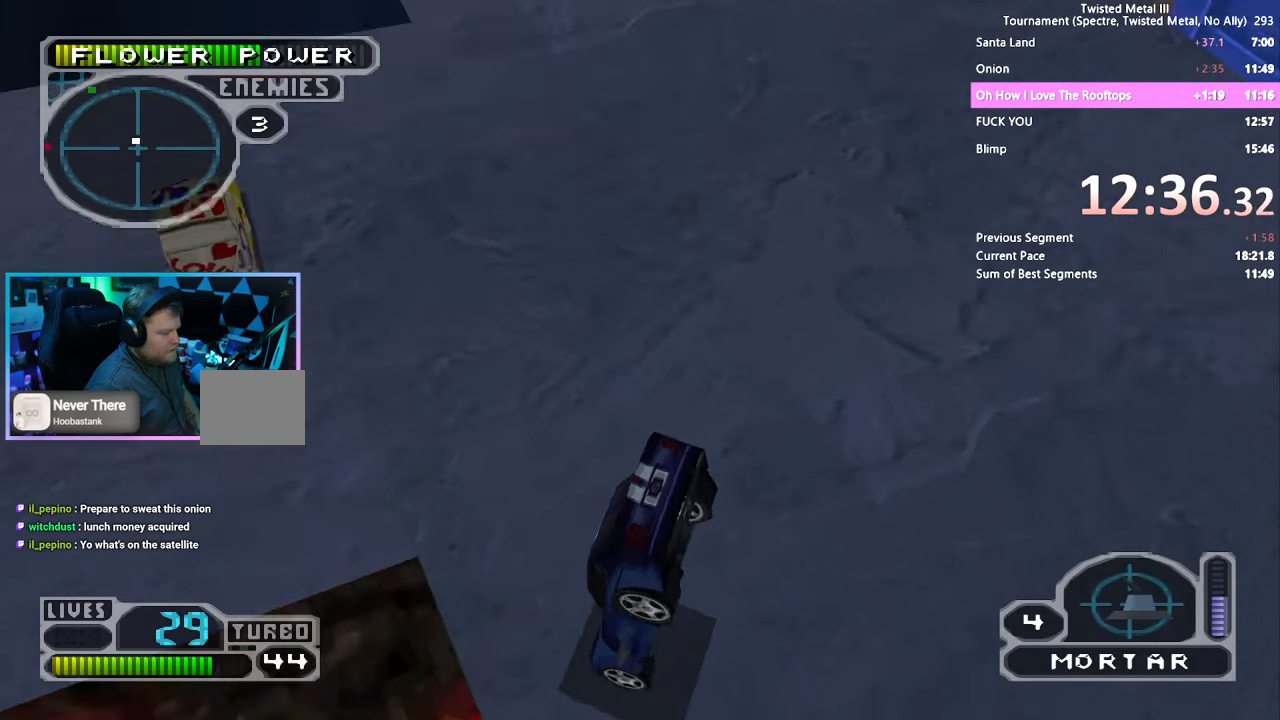
{"dt_ms": 500, "buttons": ["DPAD_DOWN"], "left_stick": "center", "right_stick": "center", "events": [[483, "DPAD_DOWN", "down"]]}